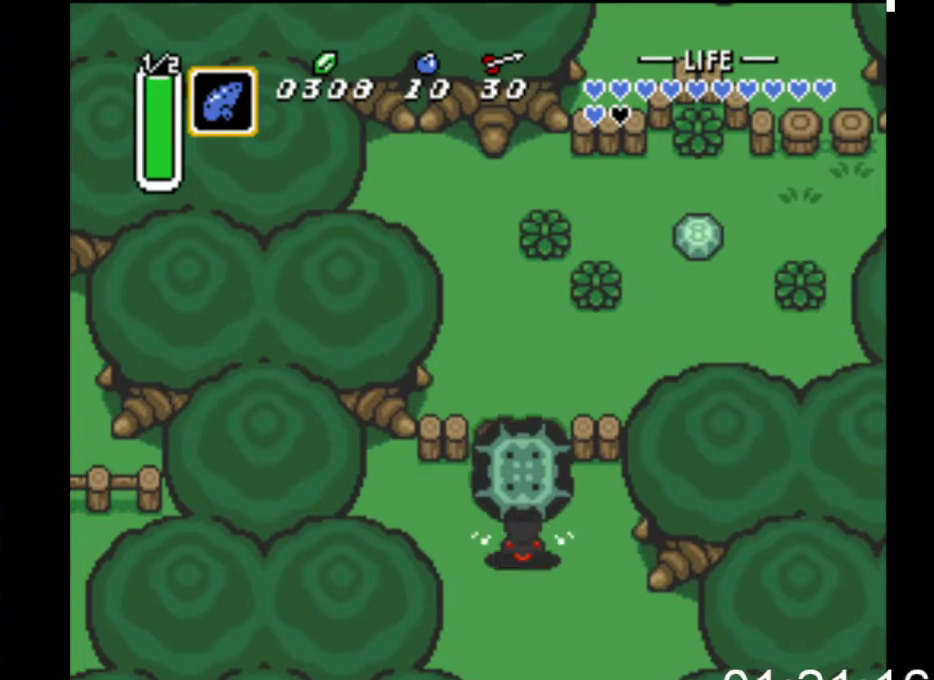
Gameplay with a controller (Xbox layout); each line is a JSON object with the inputs held at the frame after it. "events" lists button and stick changes between this image and that frame as [ms after this image, input, new state], when the widget could be followed in between. Not read: left_stick right_stick.
{"buttons": ["DPAD_UP"], "events": [[33, "B", "up"], [267, "B", "down"], [433, "B", "up"]]}
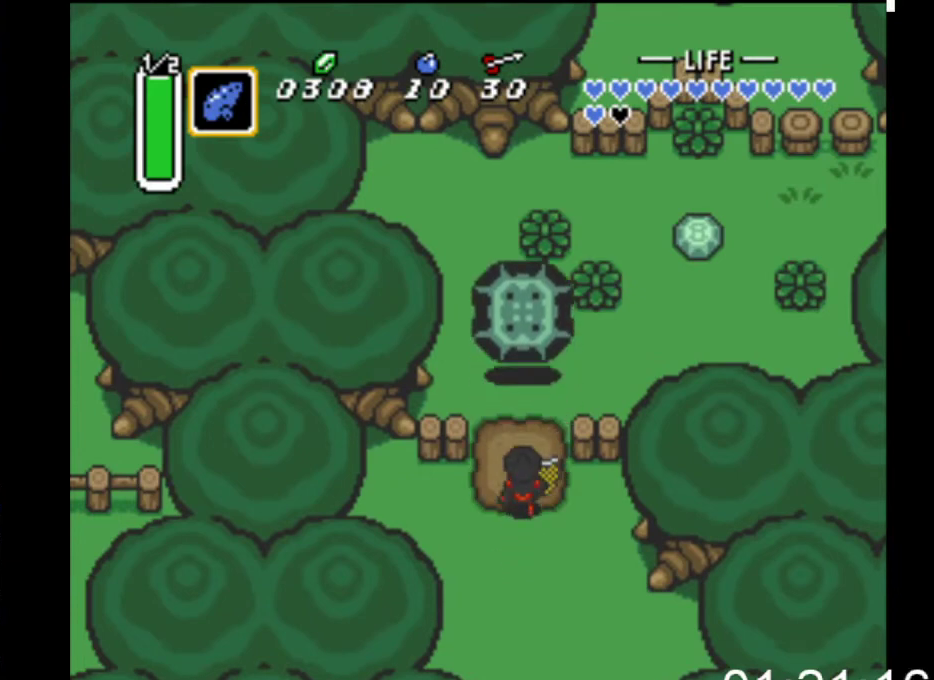
{"buttons": ["DPAD_RIGHT"], "events": [[233, "DPAD_RIGHT", "down"], [500, "DPAD_UP", "up"]]}
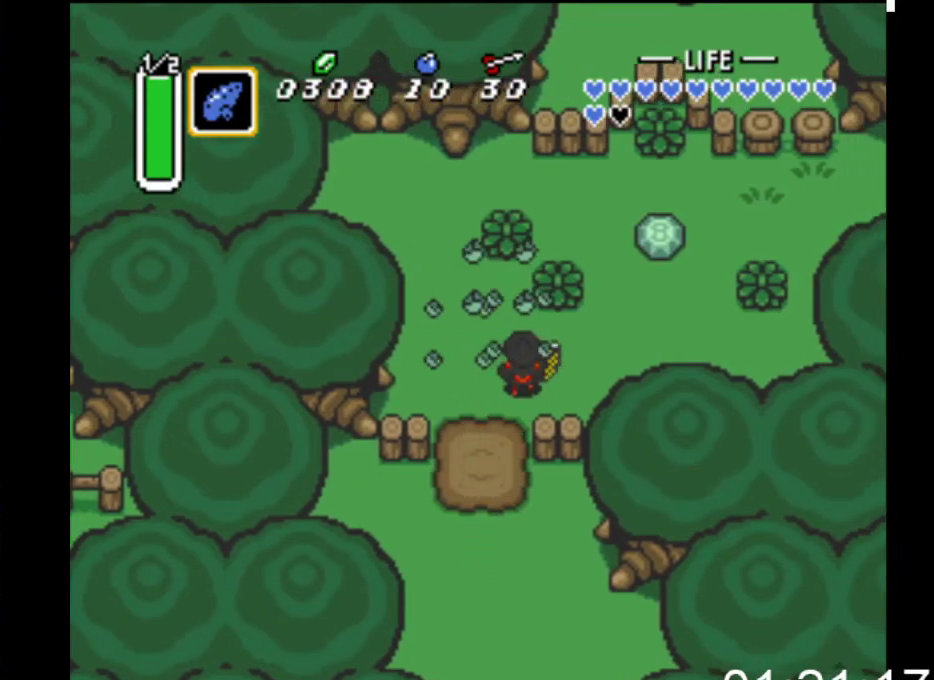
{"buttons": ["DPAD_UP", "DPAD_RIGHT"], "events": [[200, "DPAD_UP", "down"]]}
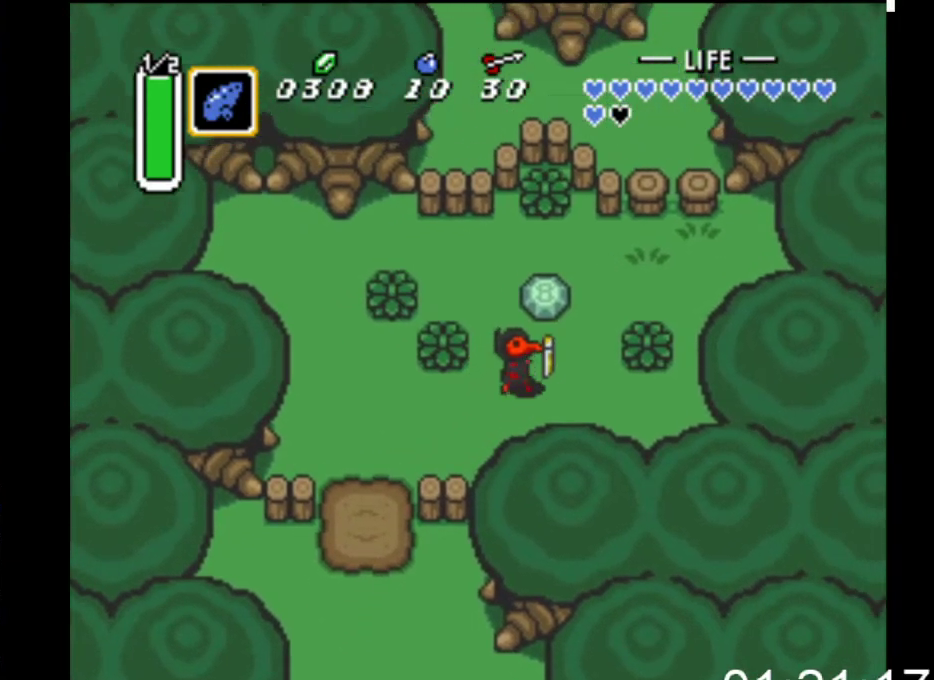
{"buttons": ["DPAD_UP"], "events": [[133, "B", "down"], [133, "DPAD_RIGHT", "up"], [433, "B", "up"]]}
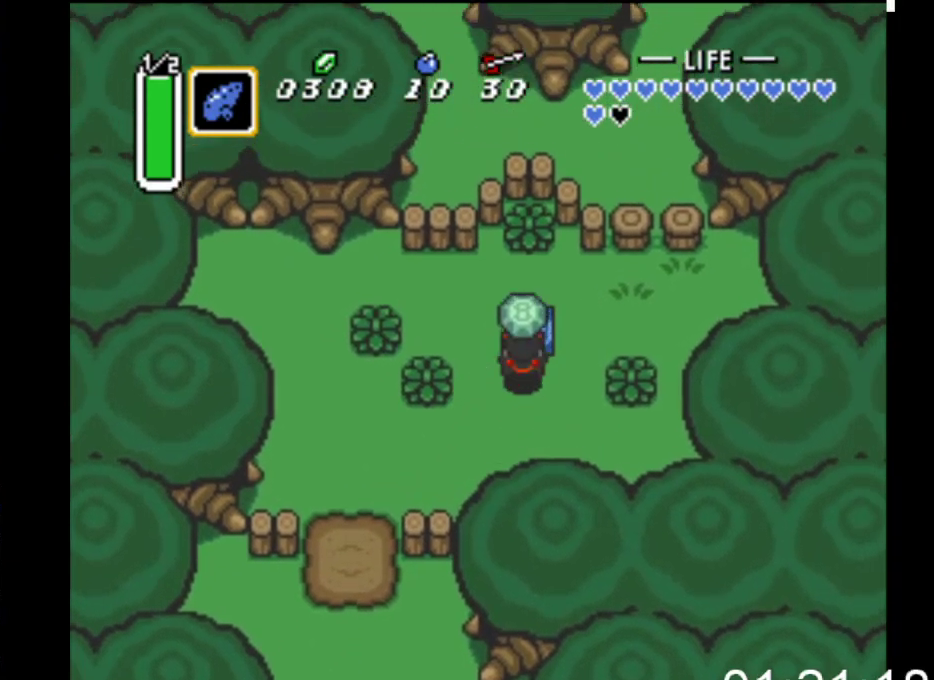
{"buttons": [], "events": [[33, "B", "down"], [33, "DPAD_RIGHT", "down"], [167, "B", "up"], [200, "DPAD_RIGHT", "up"], [333, "DPAD_UP", "up"]]}
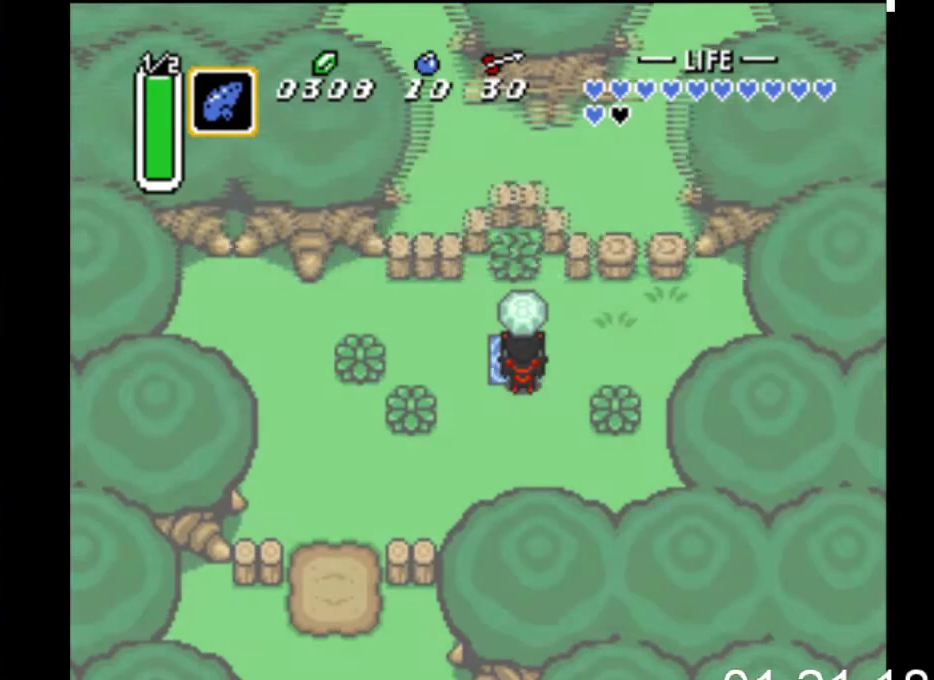
{"buttons": [], "events": []}
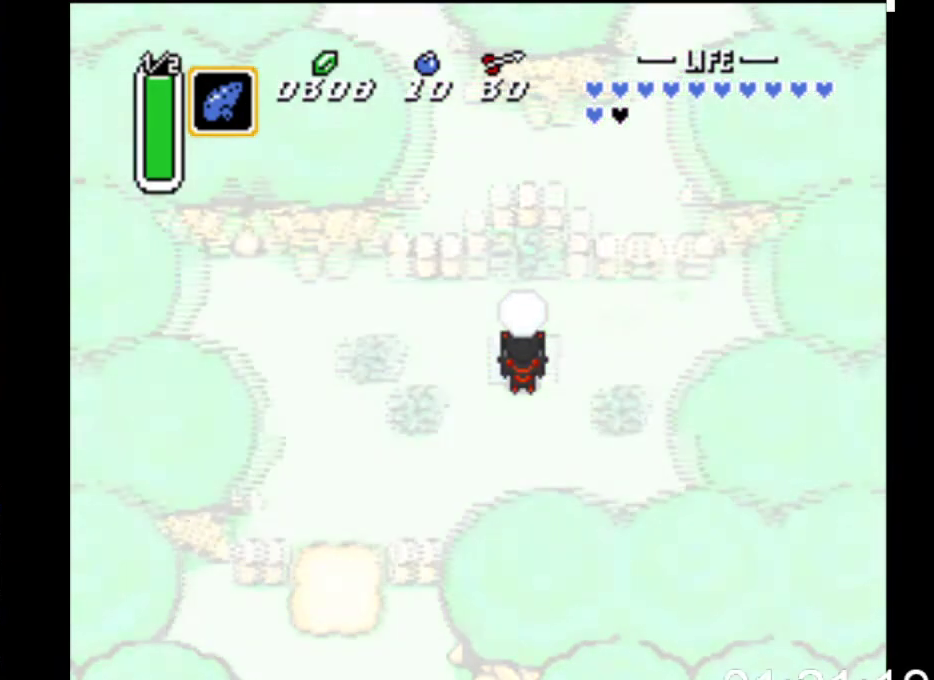
{"buttons": [], "events": []}
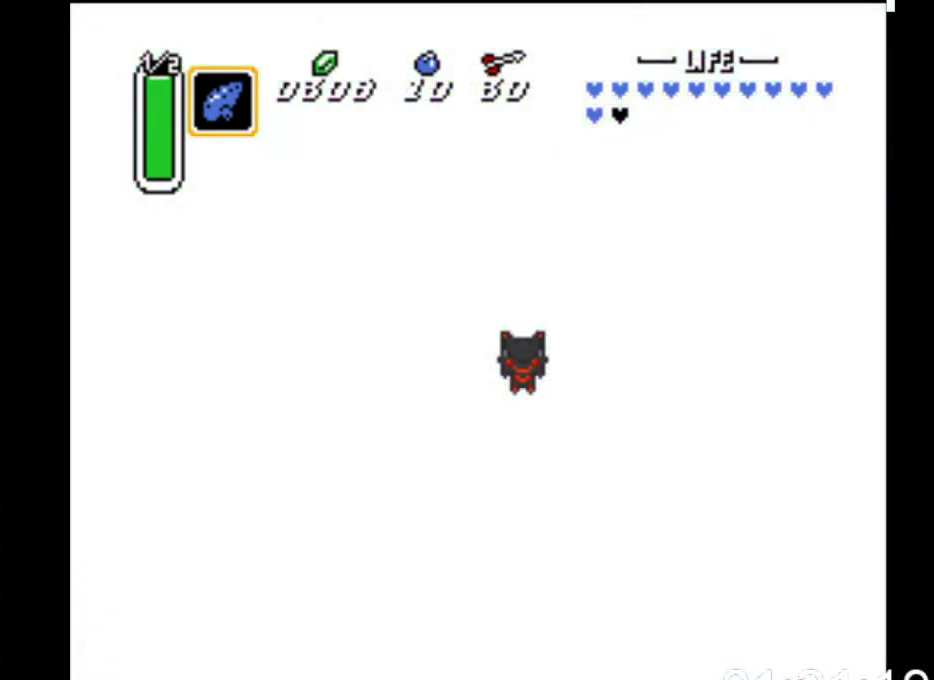
{"buttons": [], "events": []}
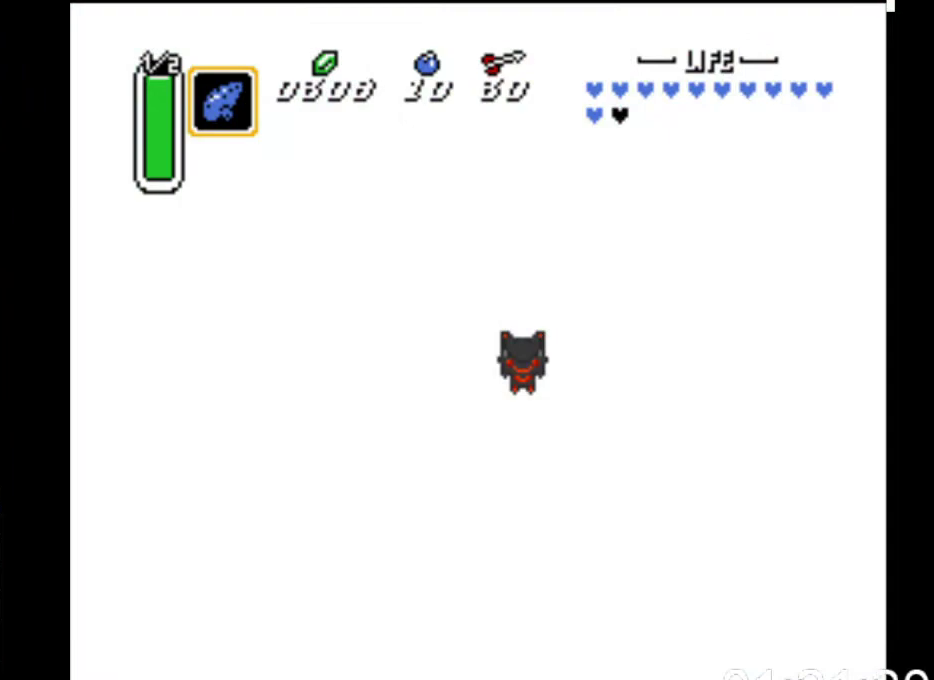
{"buttons": [], "events": []}
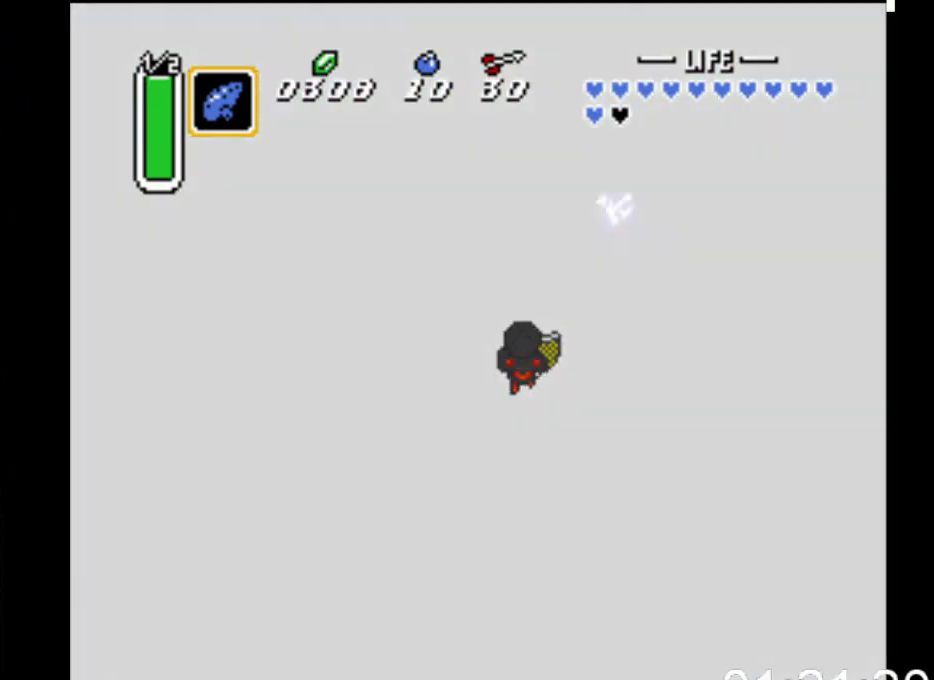
{"buttons": ["DPAD_DOWN"], "events": [[133, "DPAD_DOWN", "down"]]}
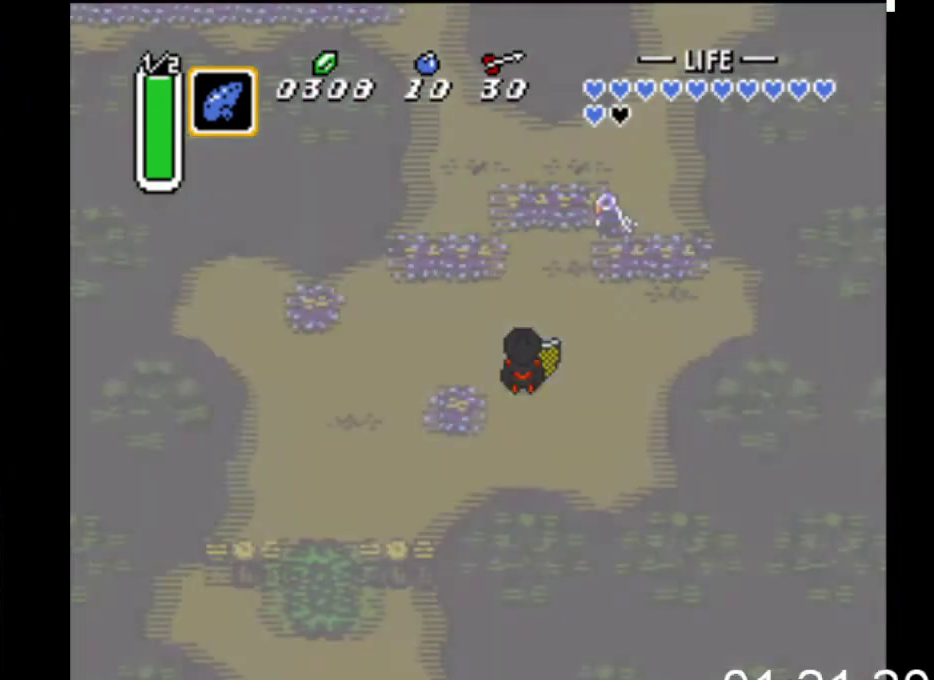
{"buttons": ["DPAD_DOWN"], "events": []}
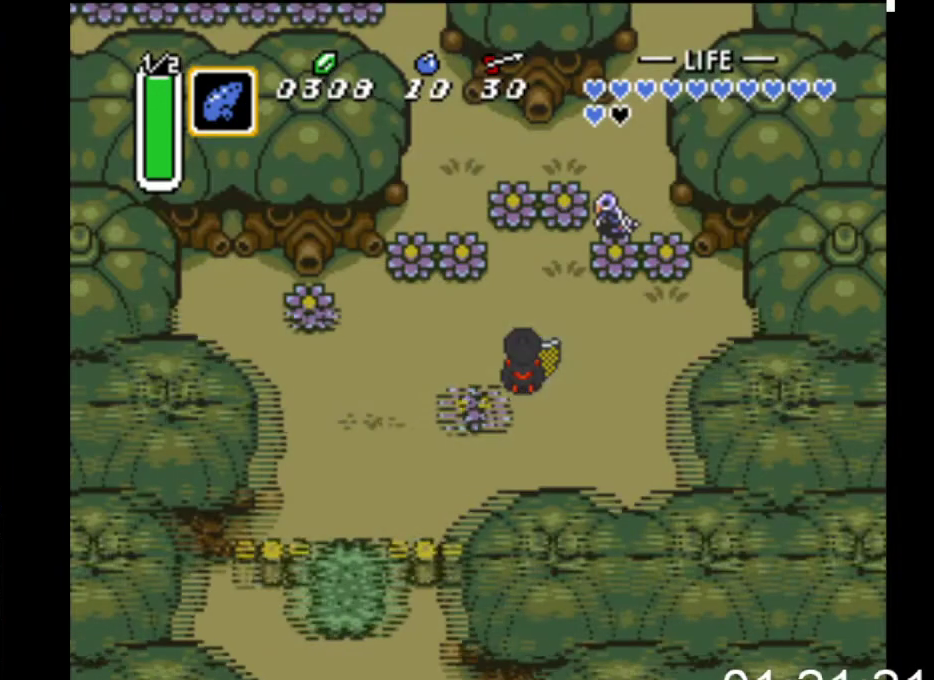
{"buttons": ["DPAD_DOWN"], "events": []}
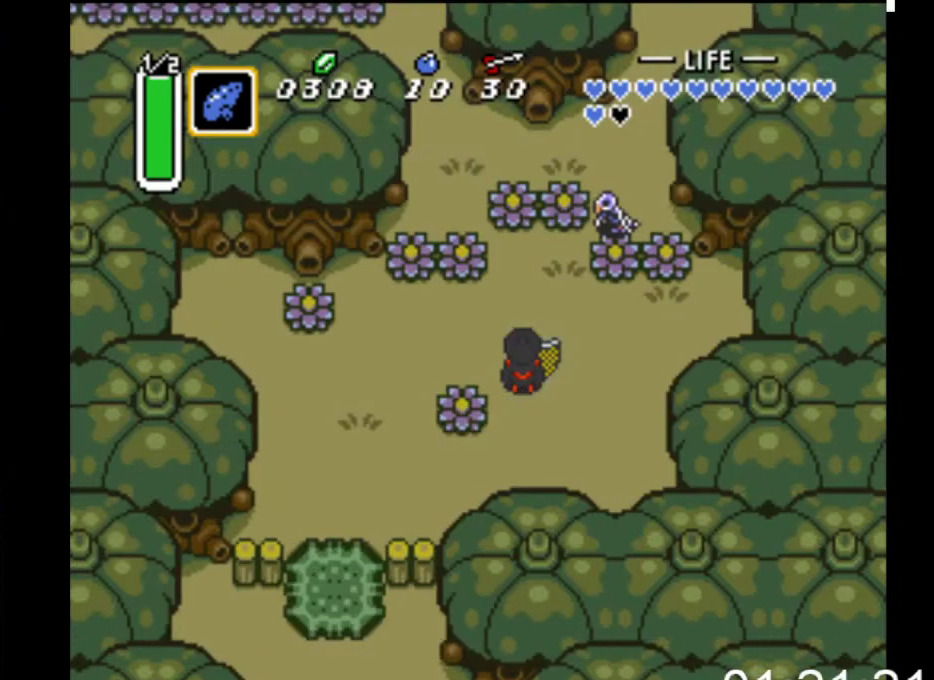
{"buttons": ["DPAD_DOWN"], "events": []}
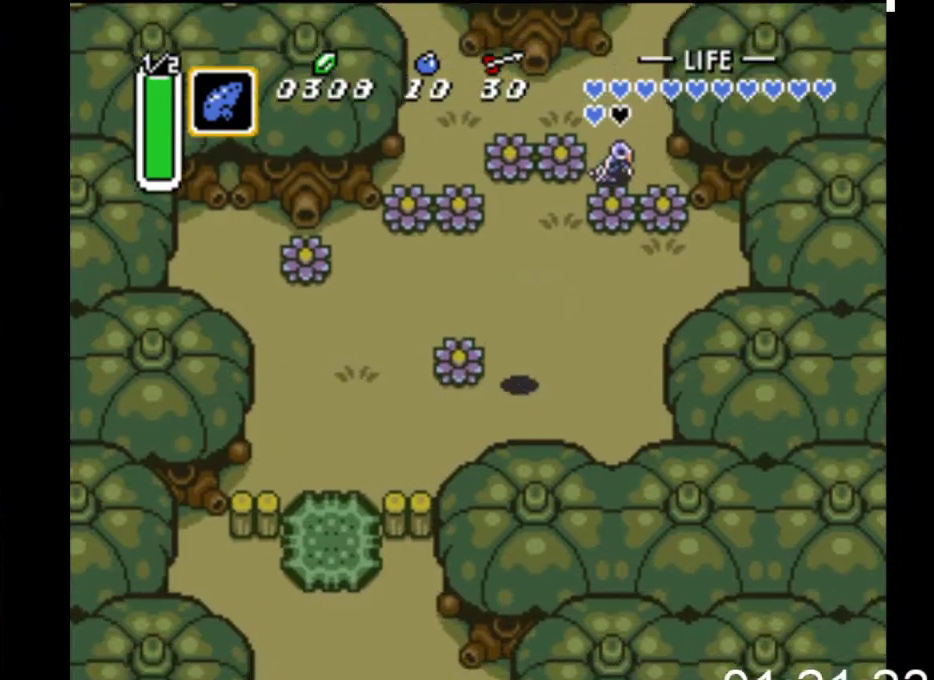
{"buttons": ["DPAD_LEFT"], "events": [[67, "DPAD_LEFT", "down"], [233, "DPAD_DOWN", "up"]]}
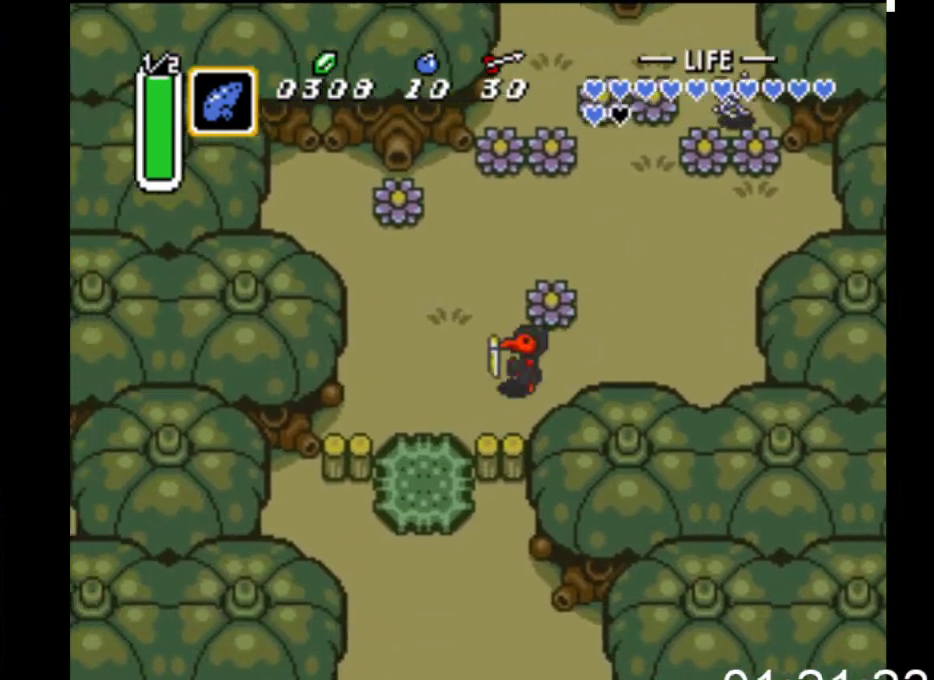
{"buttons": ["B", "DPAD_DOWN"], "events": [[167, "DPAD_DOWN", "down"], [333, "DPAD_LEFT", "up"], [467, "B", "down"]]}
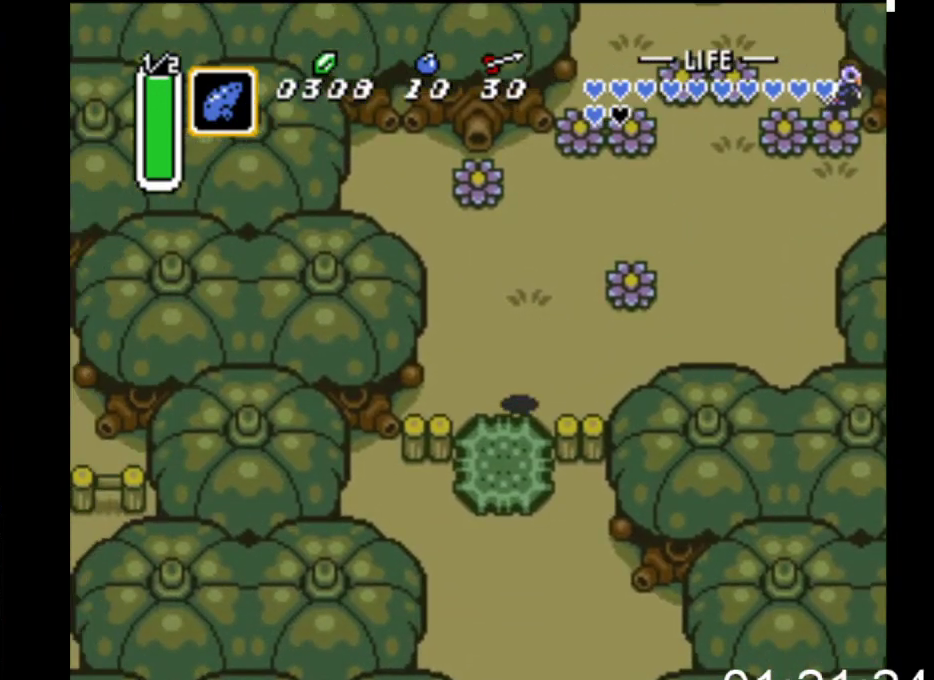
{"buttons": ["B"], "events": [[167, "DPAD_DOWN", "up"]]}
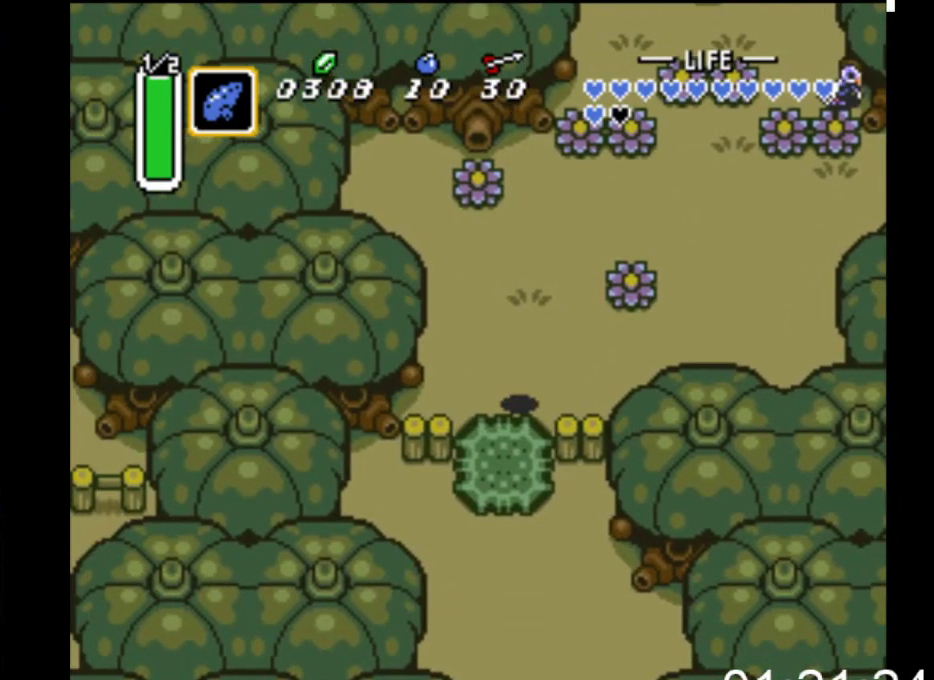
{"buttons": ["B"], "events": []}
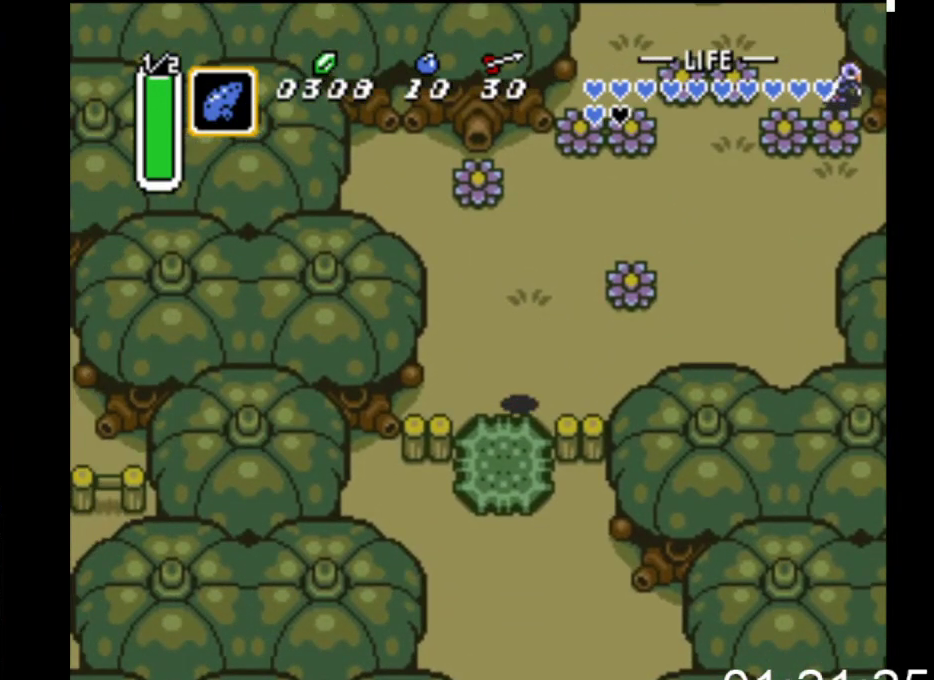
{"buttons": ["DPAD_DOWN"], "events": [[233, "DPAD_DOWN", "down"], [400, "B", "up"]]}
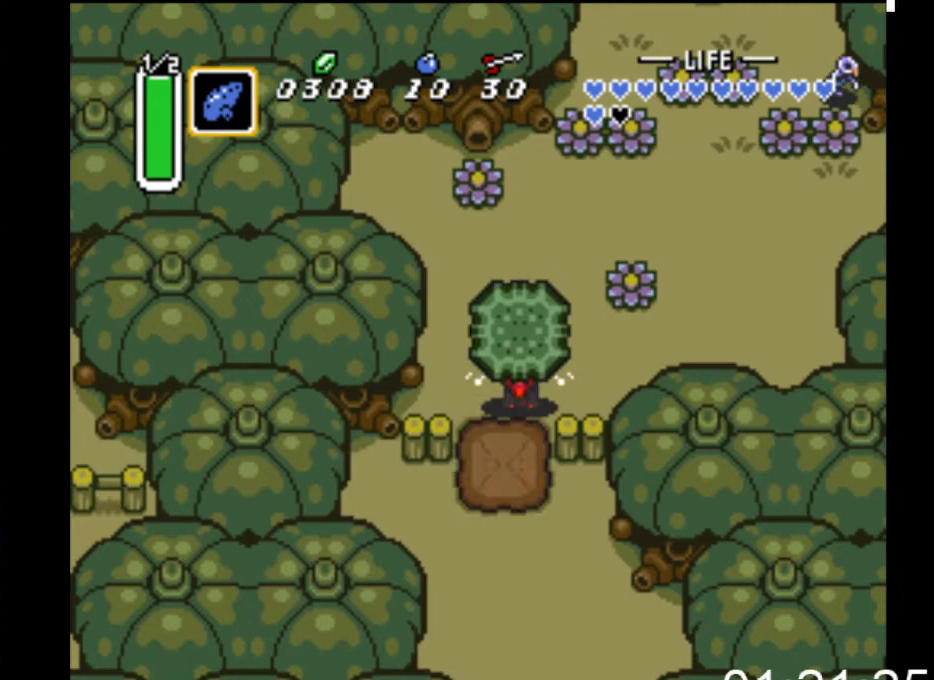
{"buttons": ["B", "DPAD_DOWN"], "events": [[167, "B", "down"], [300, "B", "up"], [400, "B", "down"]]}
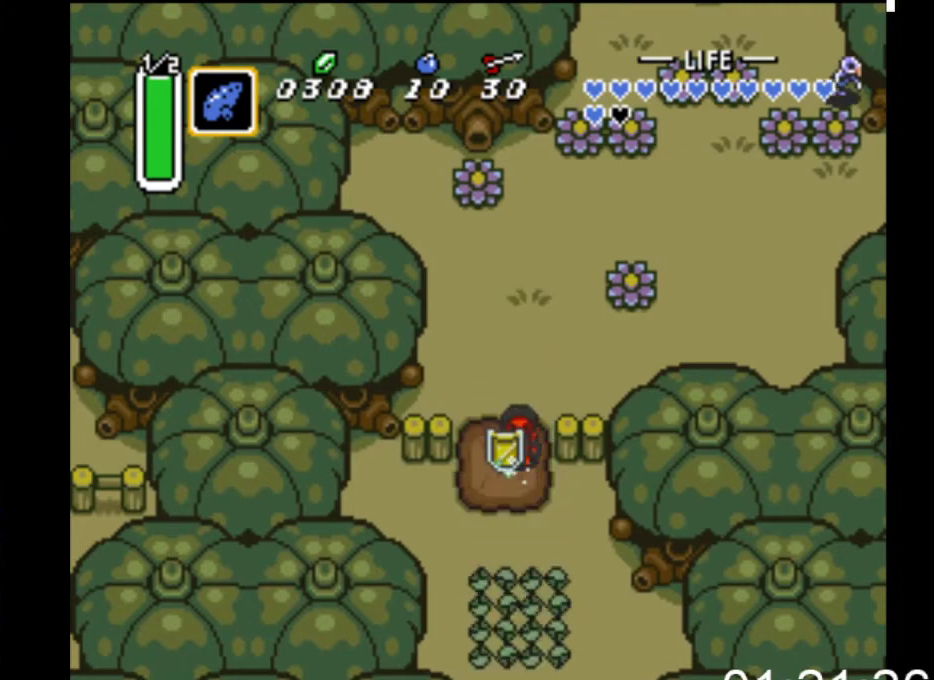
{"buttons": ["B", "DPAD_DOWN"], "events": [[67, "B", "up"], [167, "DPAD_RIGHT", "down"], [333, "B", "down"], [333, "DPAD_RIGHT", "up"]]}
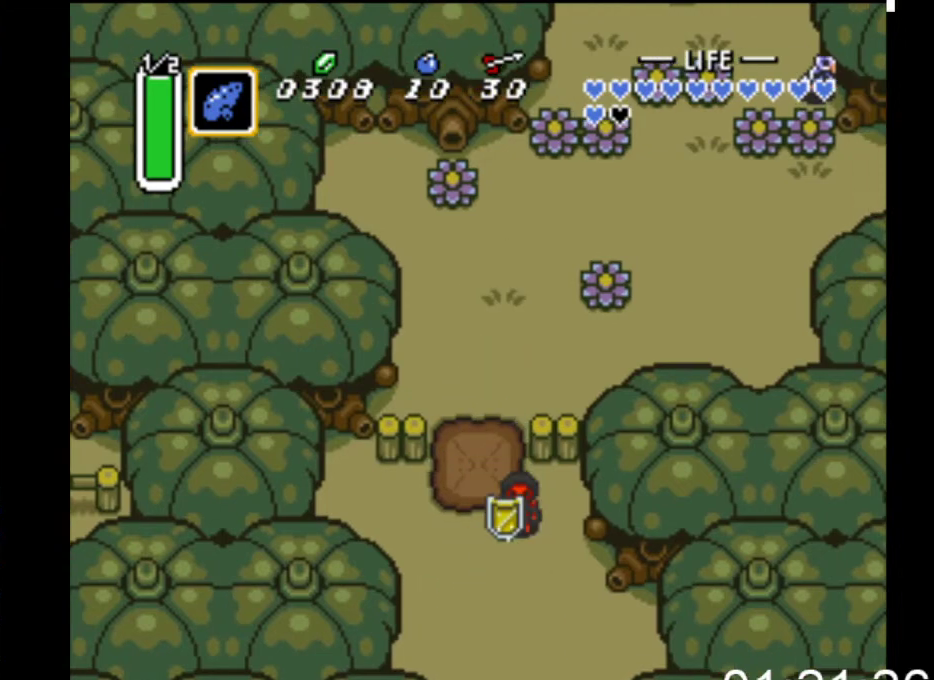
{"buttons": ["B"], "events": [[67, "DPAD_DOWN", "up"]]}
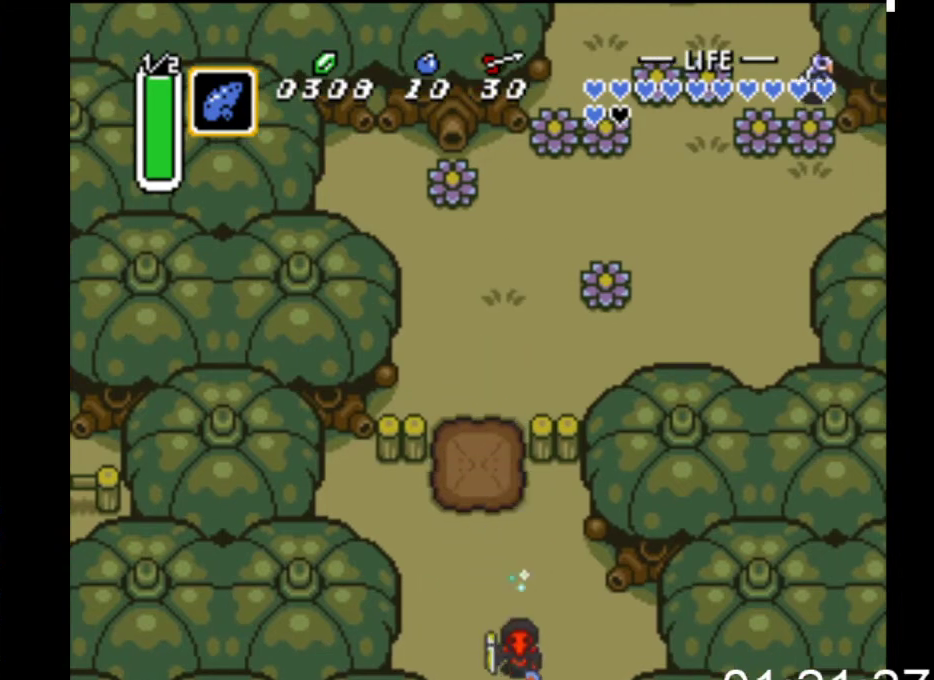
{"buttons": ["B"], "events": []}
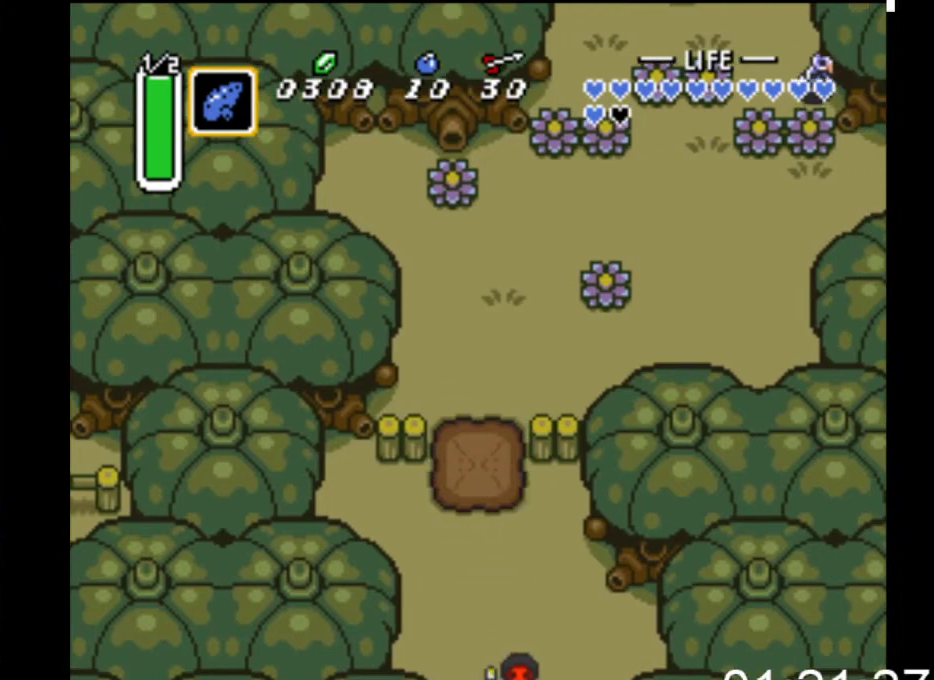
{"buttons": [], "events": [[333, "B", "up"]]}
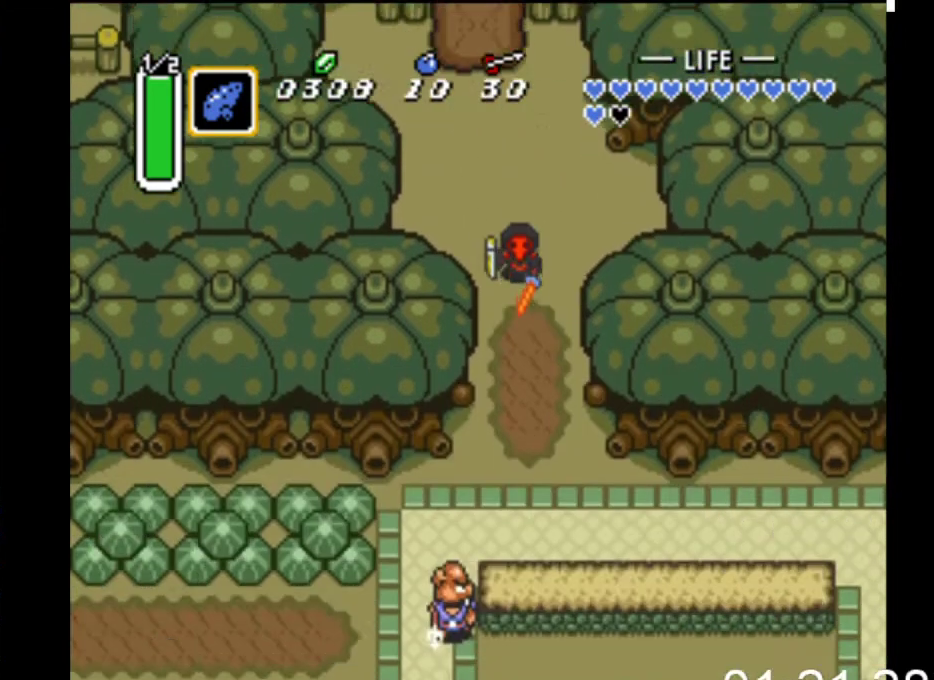
{"buttons": ["DPAD_DOWN"], "events": [[133, "DPAD_DOWN", "down"]]}
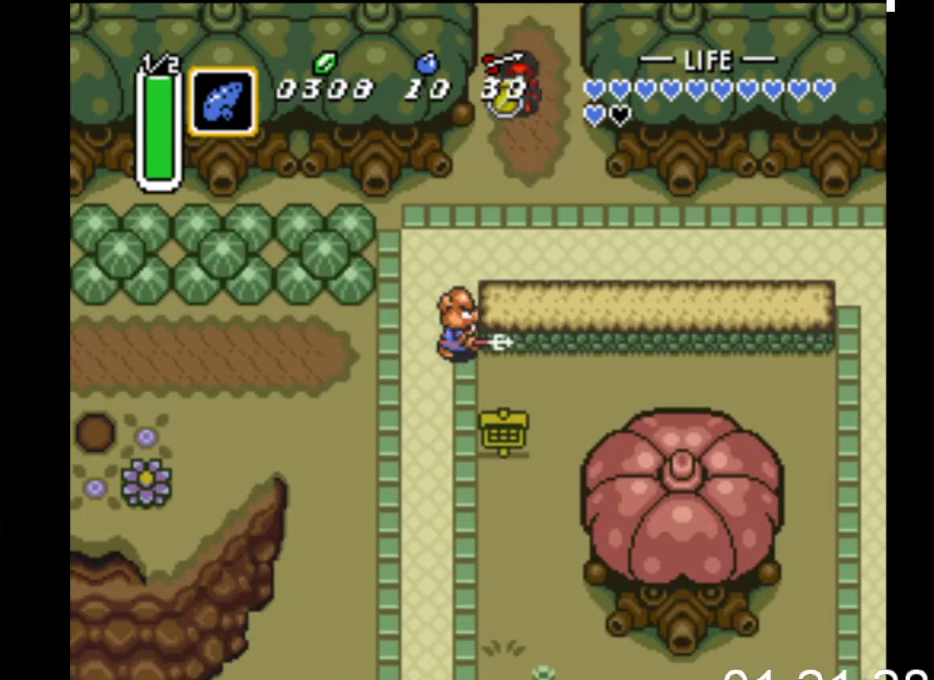
{"buttons": ["DPAD_DOWN"], "events": [[67, "DPAD_LEFT", "down"], [500, "DPAD_LEFT", "up"]]}
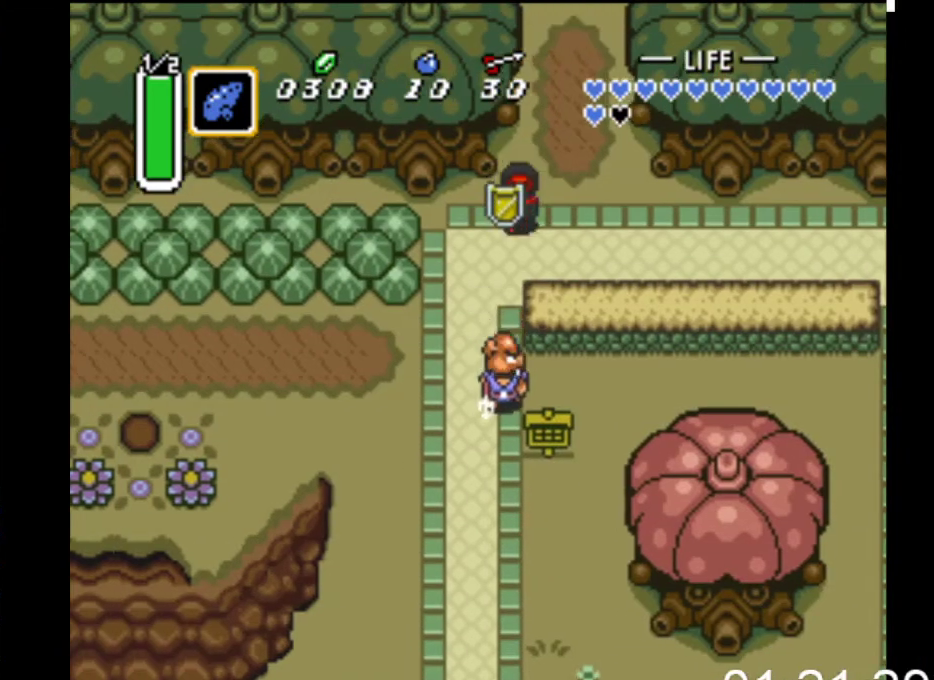
{"buttons": ["B"], "events": [[67, "B", "down"], [233, "DPAD_DOWN", "up"]]}
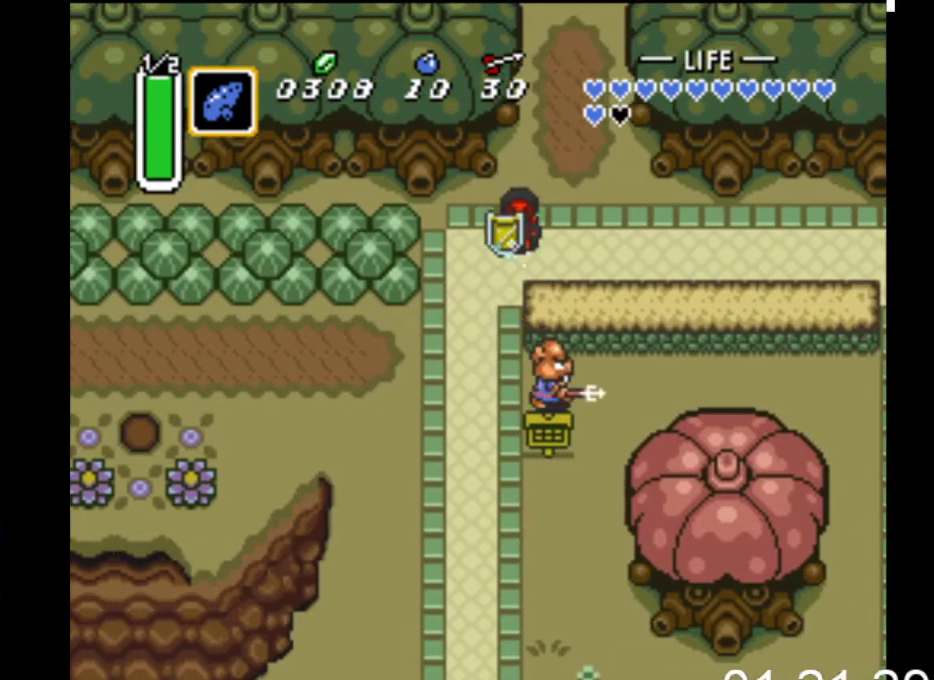
{"buttons": ["B"], "events": []}
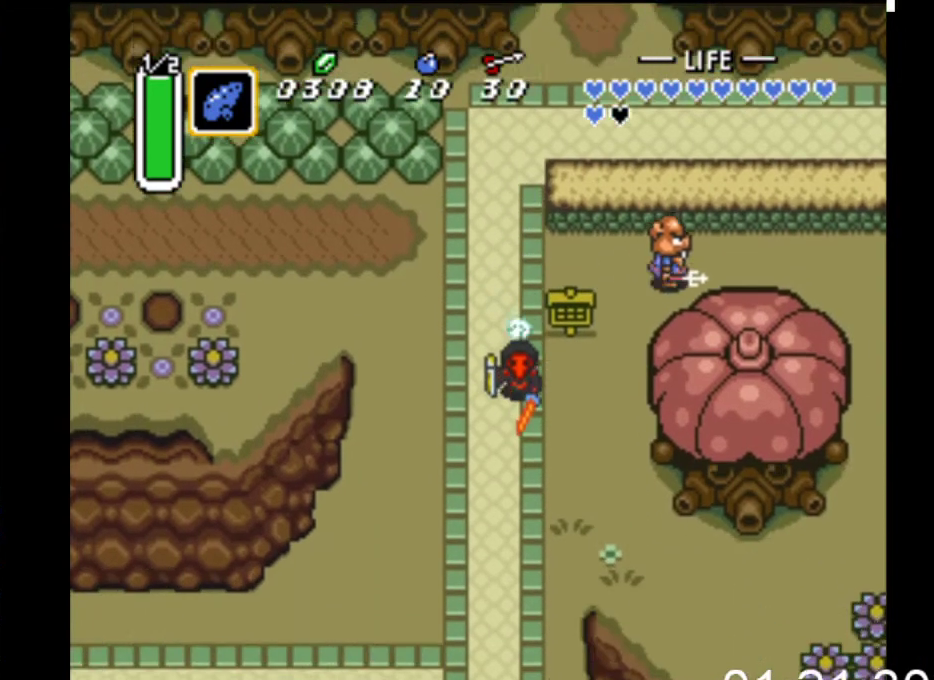
{"buttons": ["B"], "events": []}
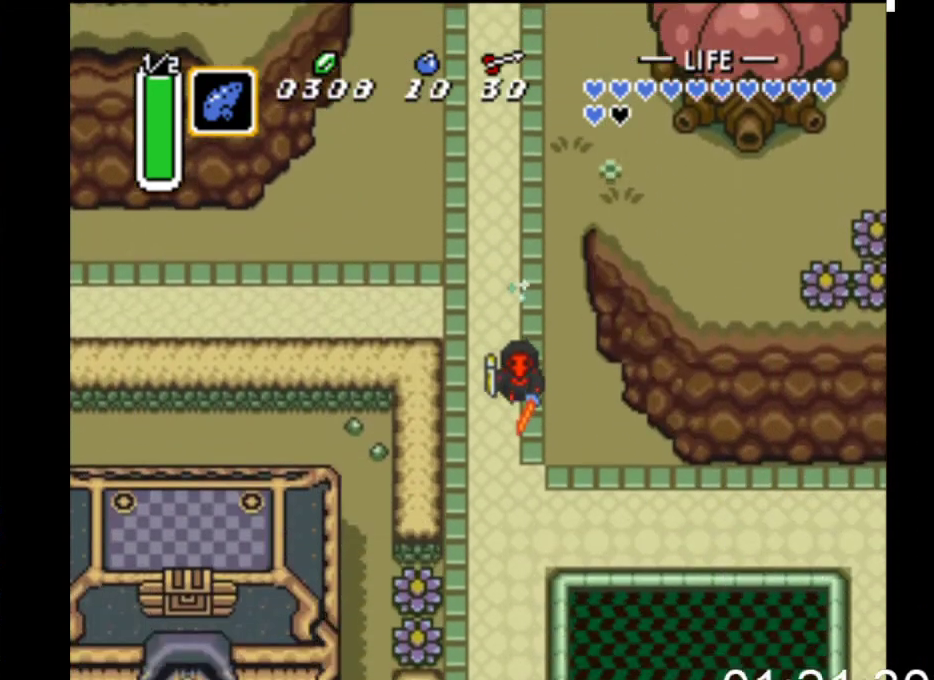
{"buttons": ["B"], "events": []}
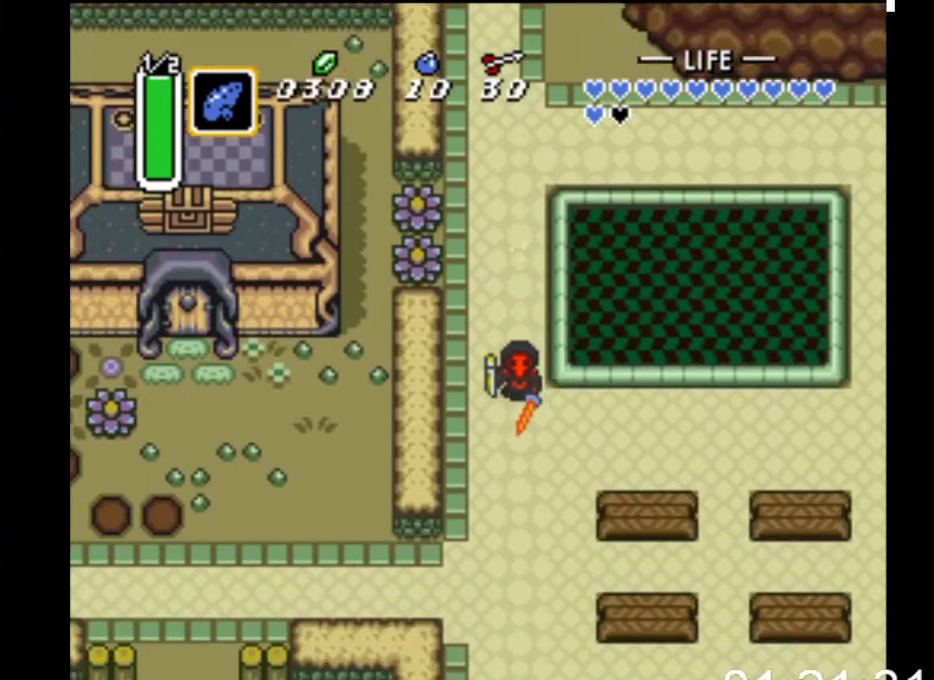
{"buttons": ["B"], "events": []}